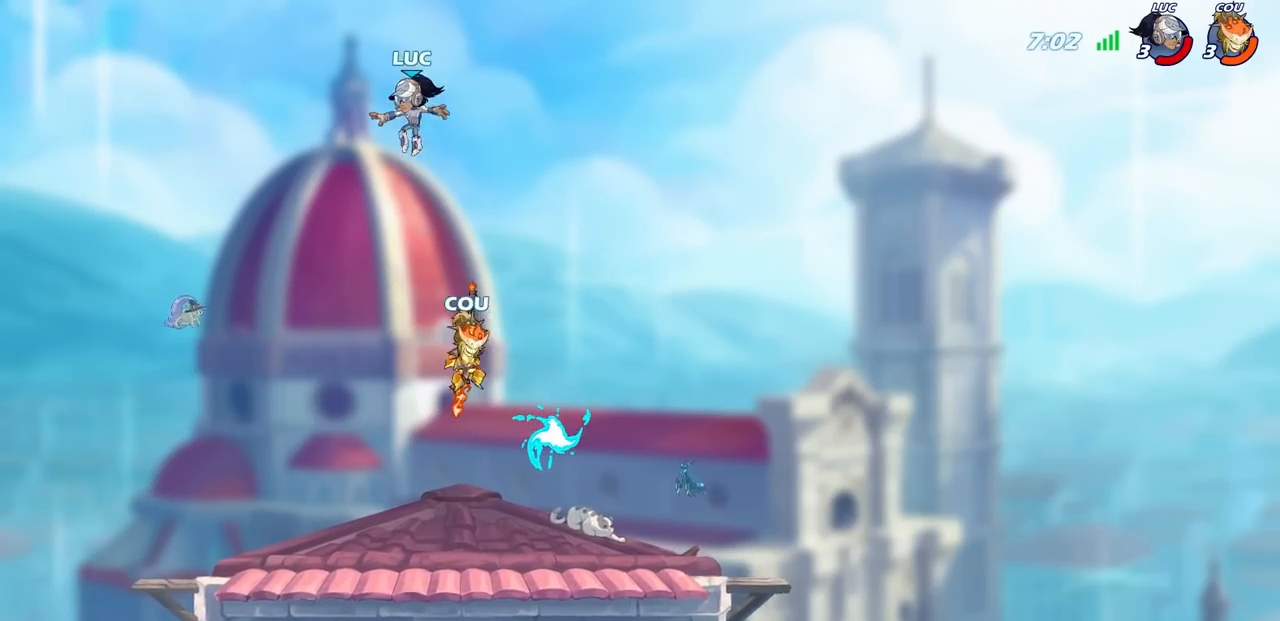
Gameplay with a controller (PlayStation layout); each line is a JSON object with the inputs held at the frame after it. "events" lists button and stick changes between this image and that frame as [ms after this image, input, new state], when the widget could be followed in between.
{"buttons": [], "left_stick": "down-left", "right_stick": "center", "events": [[17, "left_stick", "right"], [83, "CROSS", "down"], [217, "CROSS", "up"], [383, "left_stick", "down-left"]]}
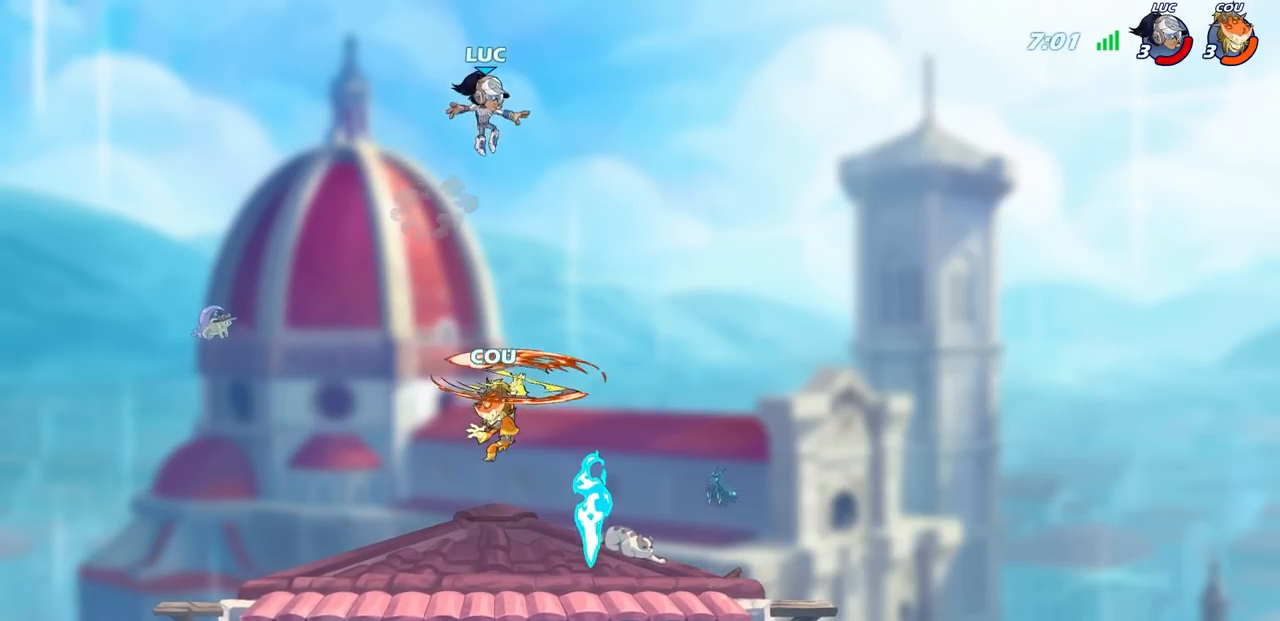
{"buttons": [], "left_stick": "center", "right_stick": "center", "events": [[233, "left_stick", "down-right"], [250, "SQUARE", "down"], [317, "SQUARE", "up"], [317, "left_stick", "center"]]}
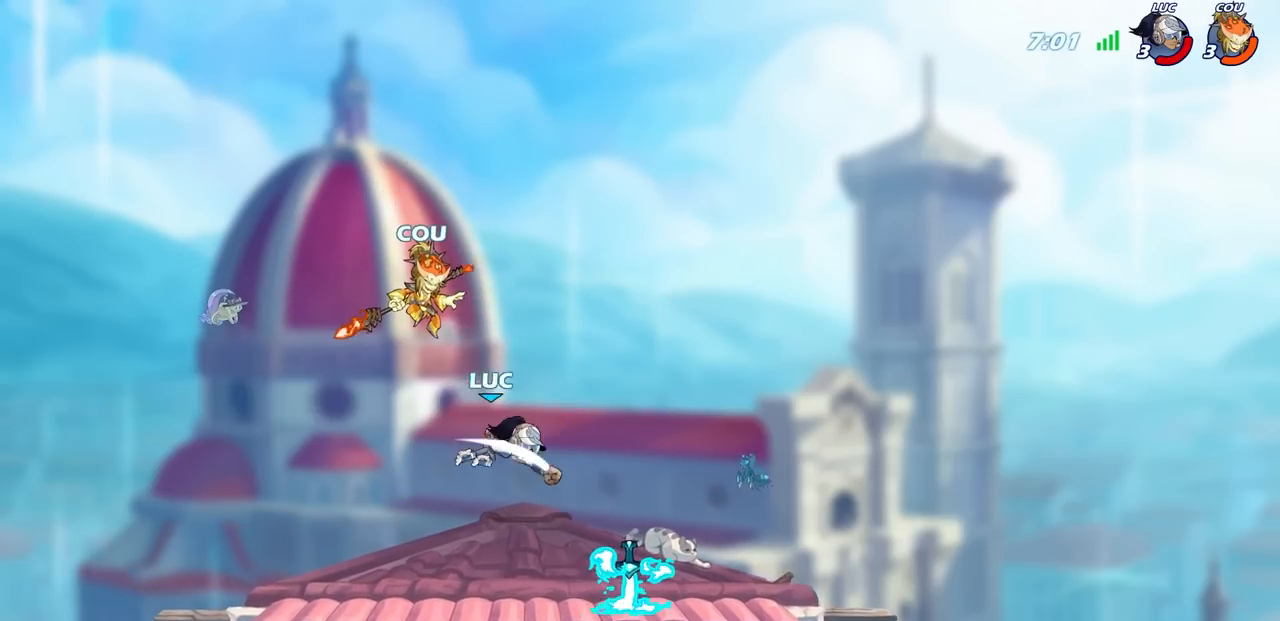
{"buttons": [], "left_stick": "right", "right_stick": "center", "events": [[100, "left_stick", "right"], [400, "R1", "down"], [483, "R1", "up"]]}
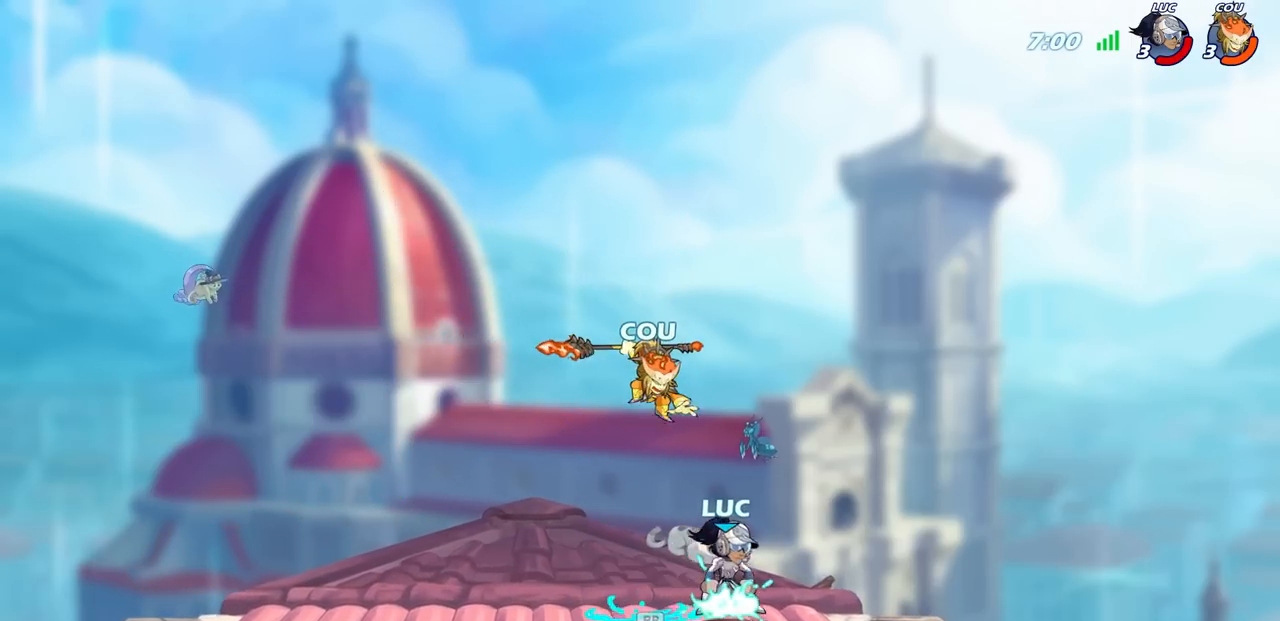
{"buttons": [], "left_stick": "left", "right_stick": "center", "events": [[17, "R2", "down"], [133, "R2", "up"], [133, "left_stick", "up-left"], [183, "CIRCLE", "down"], [283, "CIRCLE", "up"], [283, "left_stick", "center"], [450, "left_stick", "left"]]}
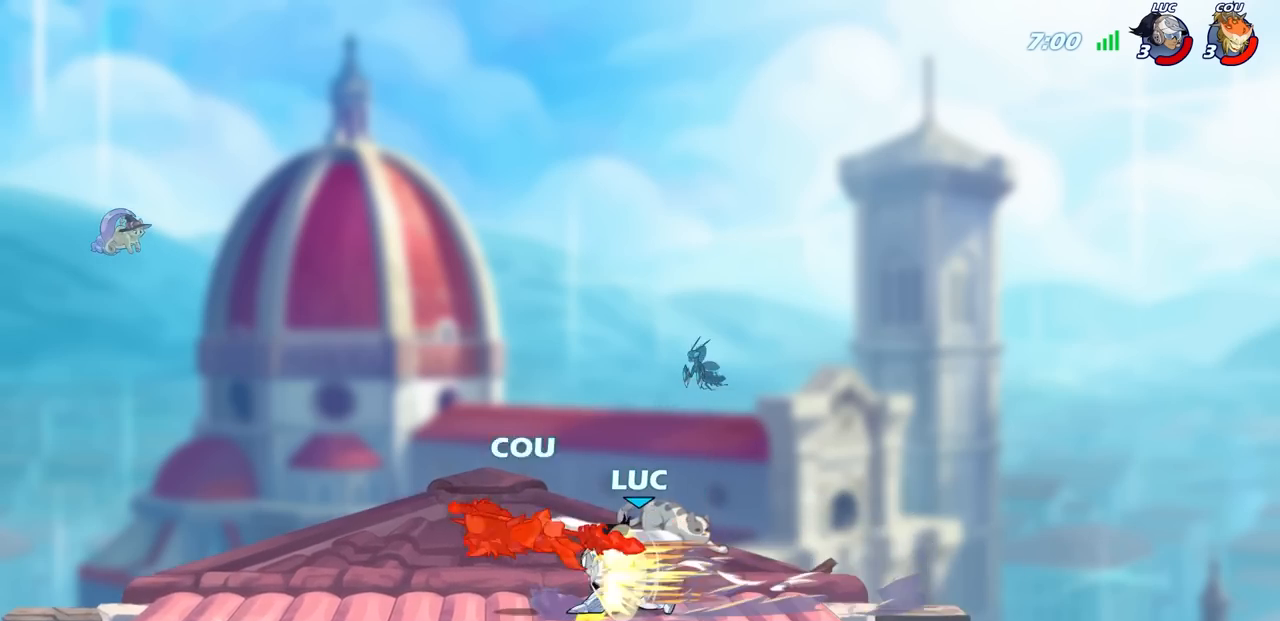
{"buttons": [], "left_stick": "left", "right_stick": "center", "events": [[17, "left_stick", "center"], [367, "left_stick", "left"]]}
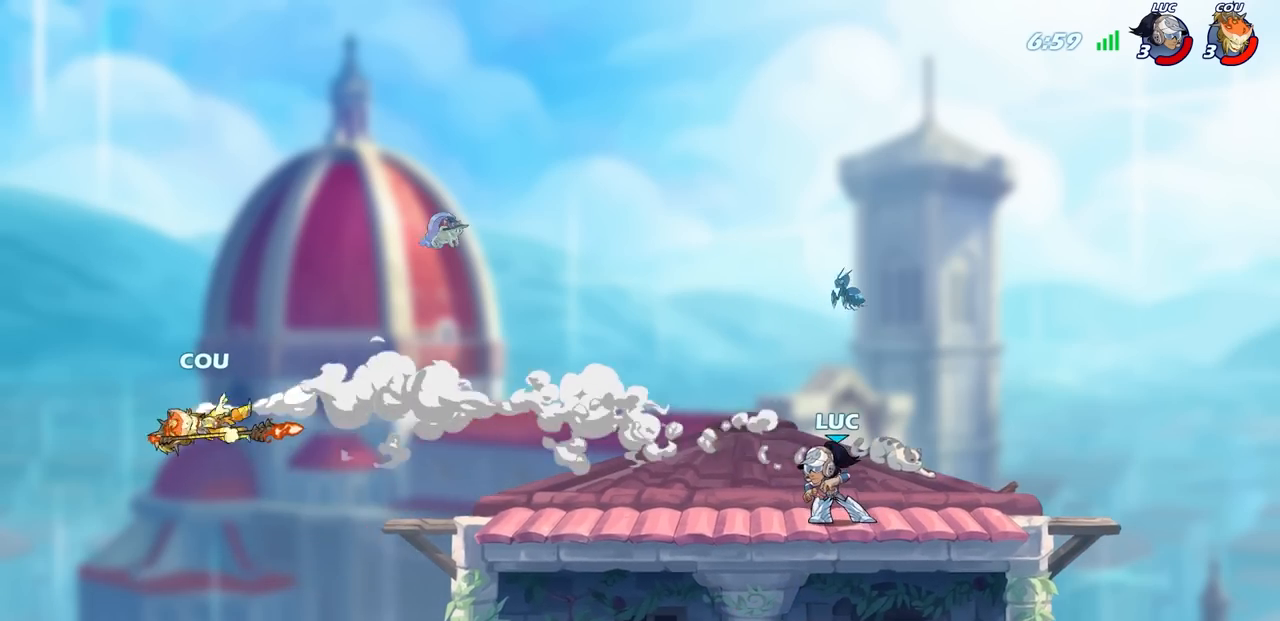
{"buttons": [], "left_stick": "center", "right_stick": "center", "events": [[317, "left_stick", "center"]]}
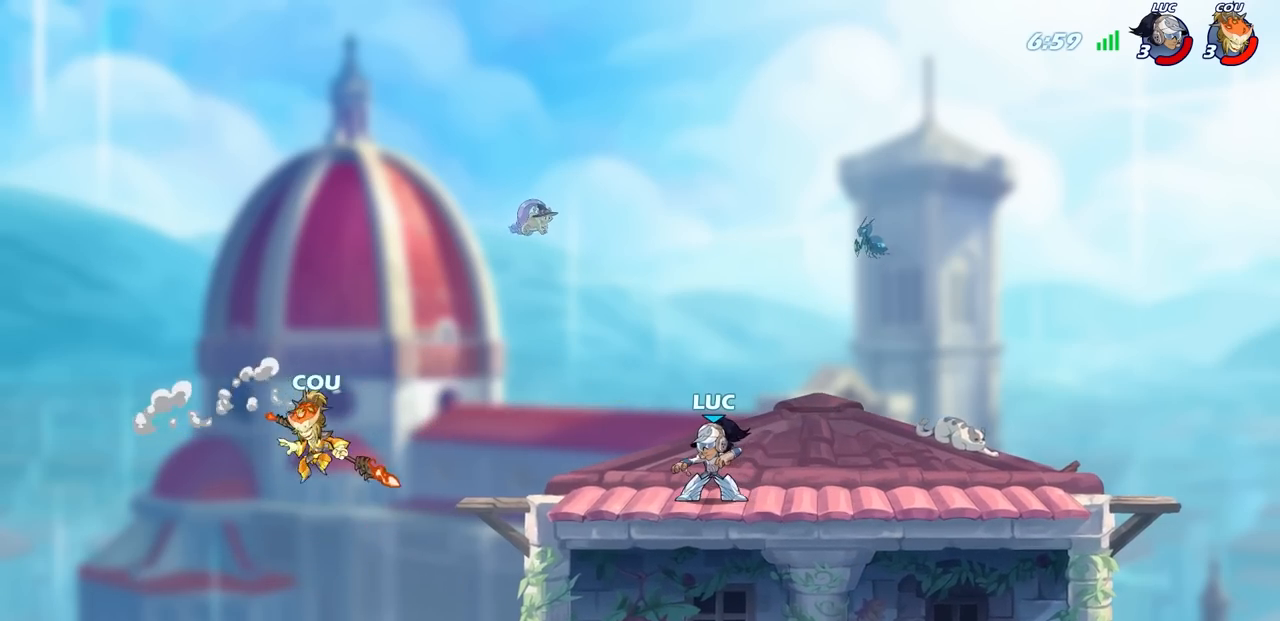
{"buttons": [], "left_stick": "center", "right_stick": "center", "events": []}
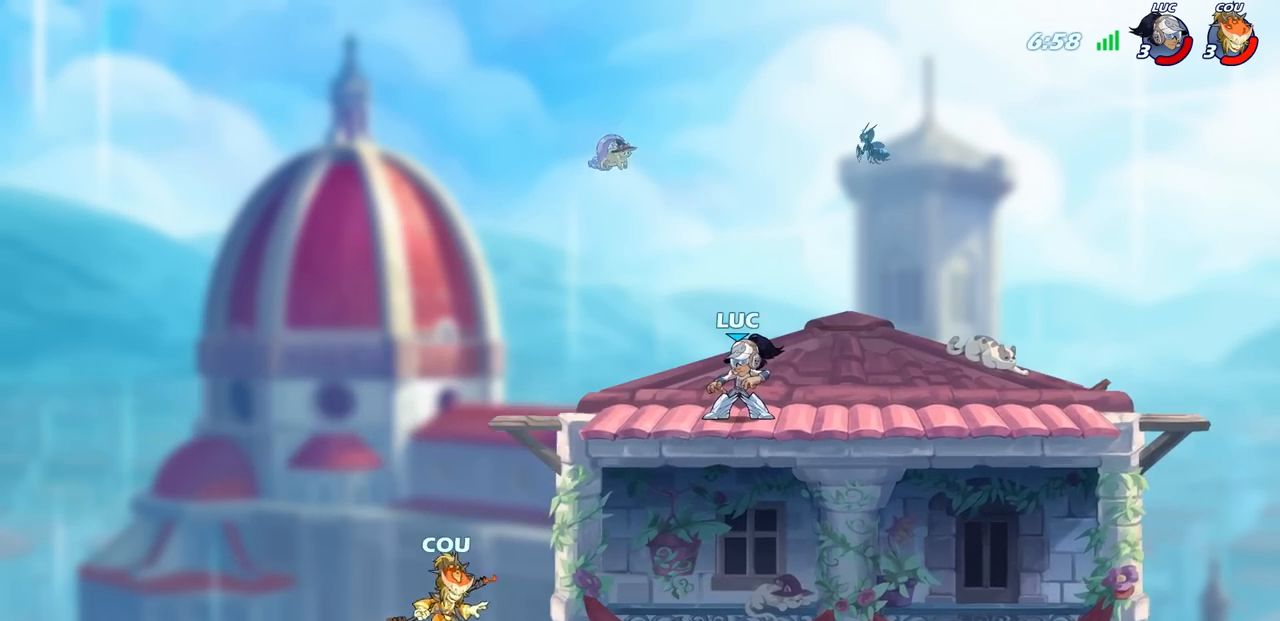
{"buttons": [], "left_stick": "center", "right_stick": "center"}
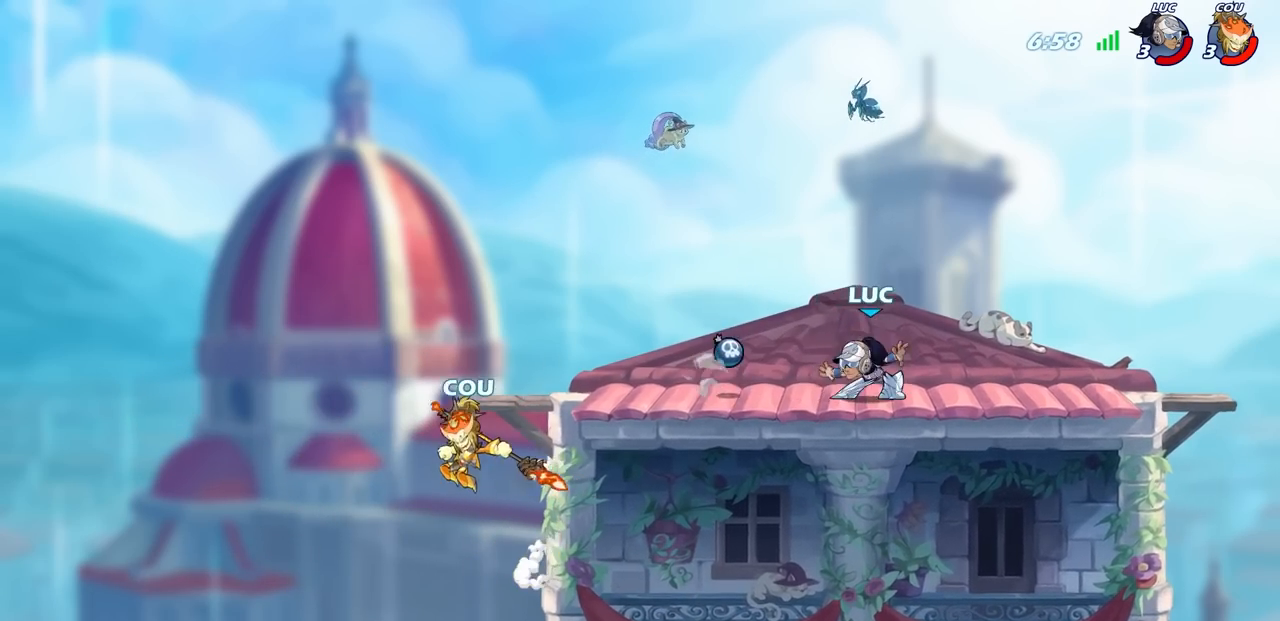
{"buttons": [], "left_stick": "center", "right_stick": "center", "events": [[17, "left_stick", "left"], [200, "R2", "down"], [233, "CIRCLE", "down"], [350, "R2", "up"], [450, "left_stick", "center"], [483, "CIRCLE", "up"]]}
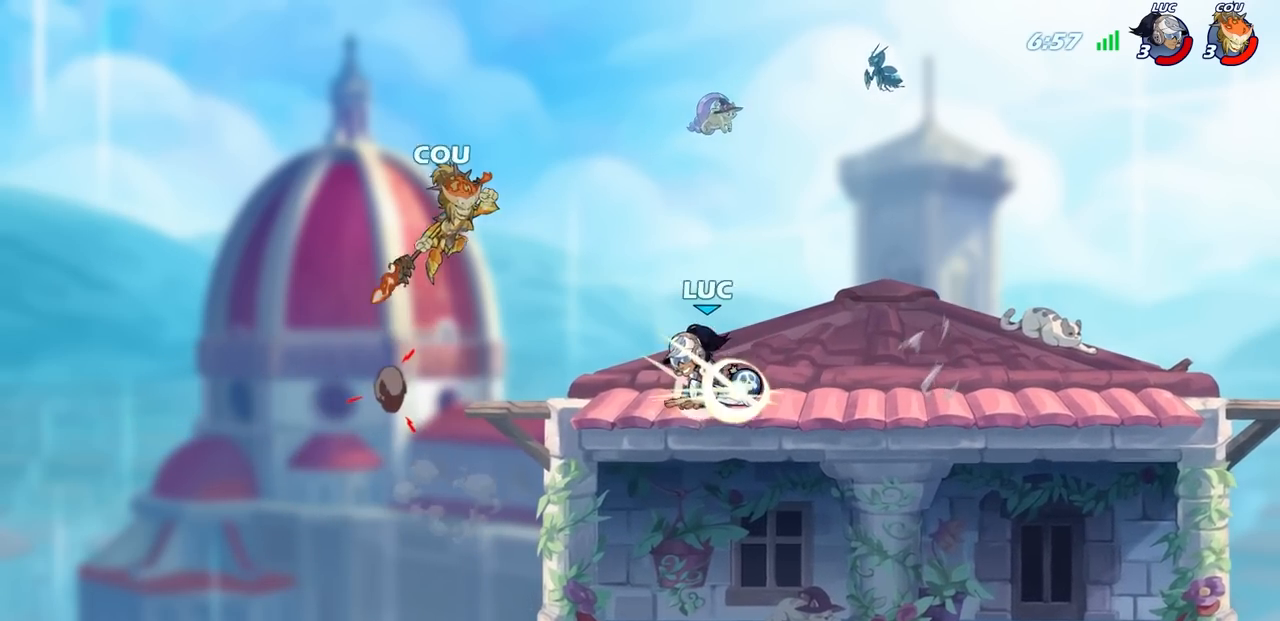
{"buttons": [], "left_stick": "down", "right_stick": "center", "events": [[483, "left_stick", "down"]]}
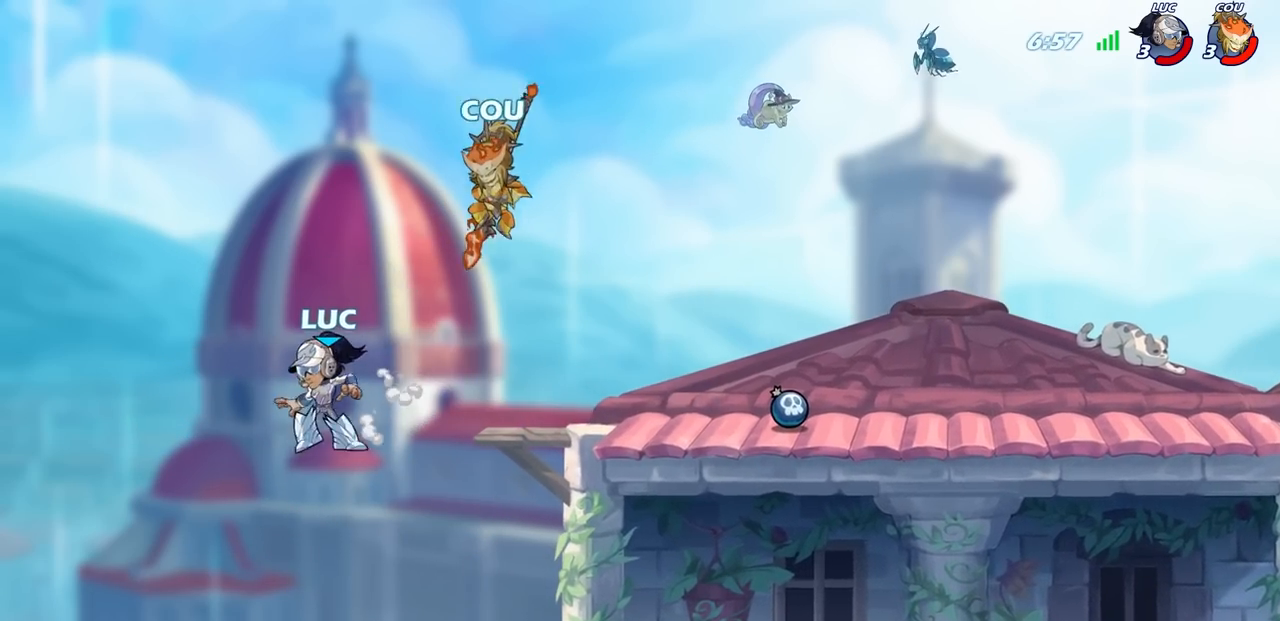
{"buttons": ["CROSS"], "left_stick": "up", "right_stick": "center", "events": [[133, "left_stick", "down-right"], [383, "left_stick", "right"], [500, "CROSS", "down"], [500, "left_stick", "up"]]}
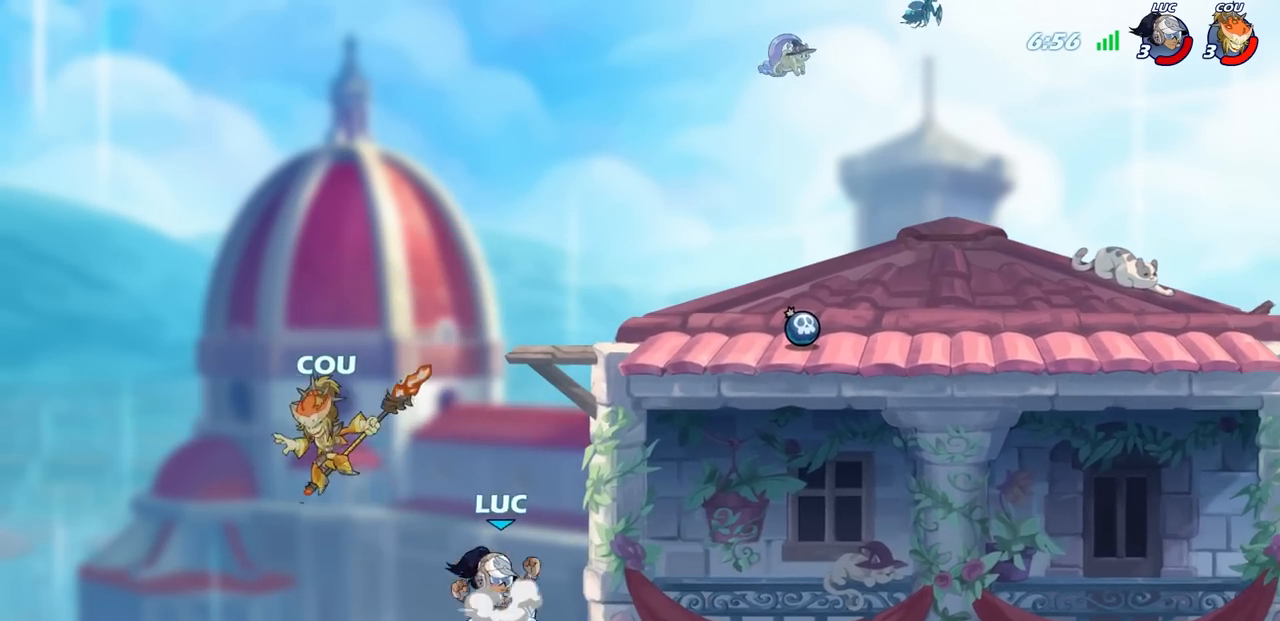
{"buttons": ["L3"], "left_stick": "left", "right_stick": "center", "events": [[33, "left_stick", "left"], [117, "SQUARE", "down"], [150, "CROSS", "up"], [150, "L3", "down"], [150, "right_stick", "down-left"], [233, "SQUARE", "up"], [233, "right_stick", "center"]]}
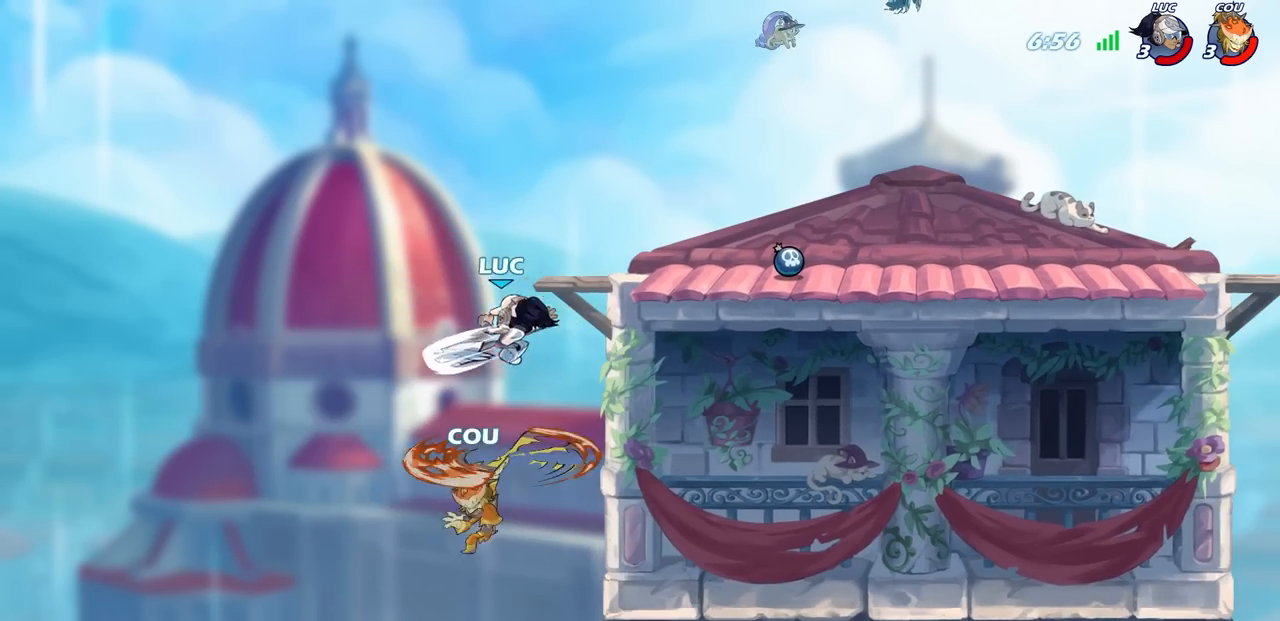
{"buttons": ["CIRCLE"], "left_stick": "right", "right_stick": "center", "events": [[33, "L3", "up"], [117, "left_stick", "right"], [383, "CROSS", "down"], [417, "CIRCLE", "down"], [450, "CROSS", "up"]]}
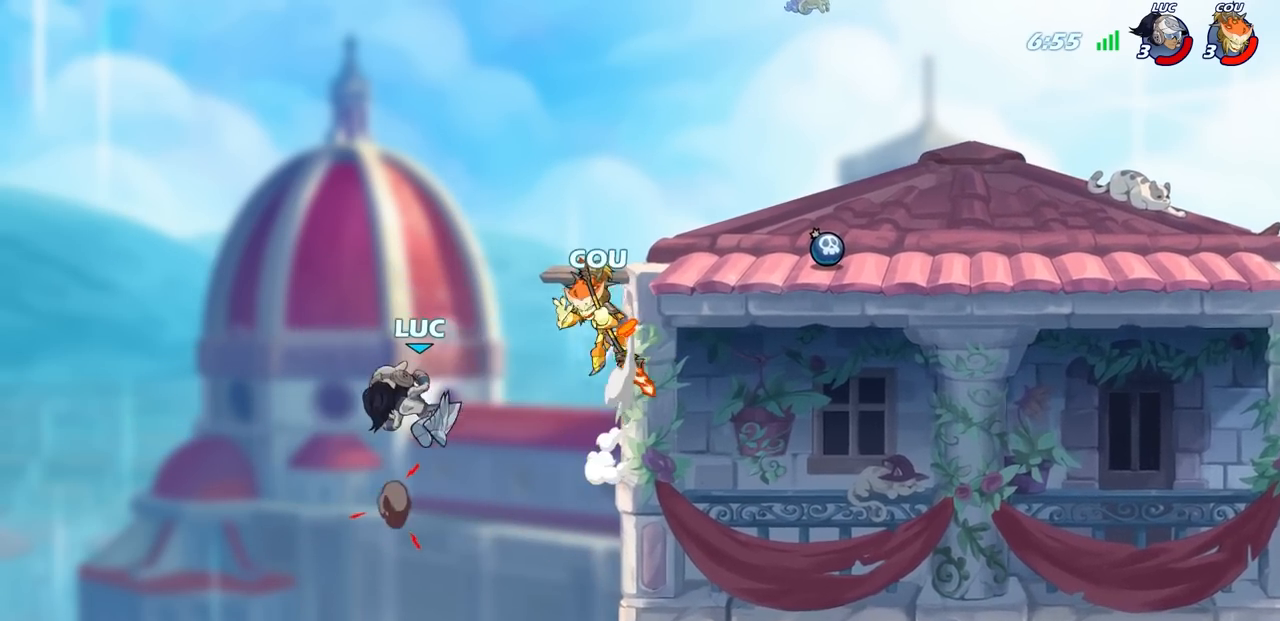
{"buttons": [], "left_stick": "up-right", "right_stick": "center", "events": [[17, "CIRCLE", "up"], [33, "left_stick", "up-right"], [233, "left_stick", "center"], [467, "left_stick", "up-right"]]}
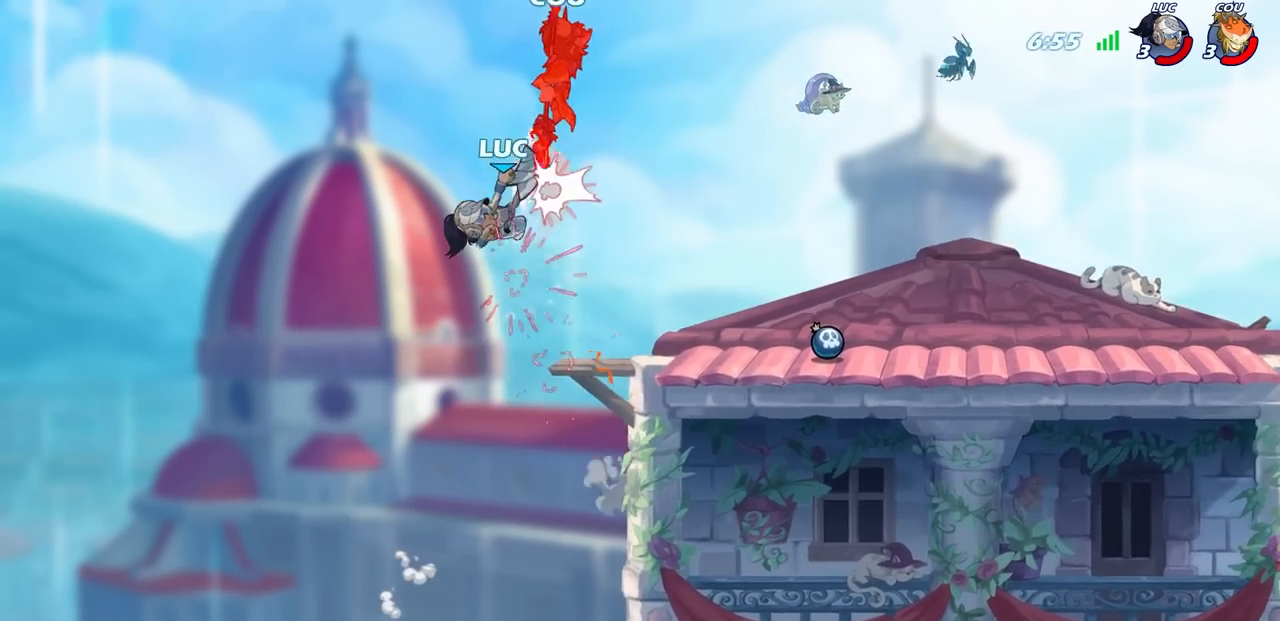
{"buttons": [], "left_stick": "right", "right_stick": "center", "events": [[17, "left_stick", "right"]]}
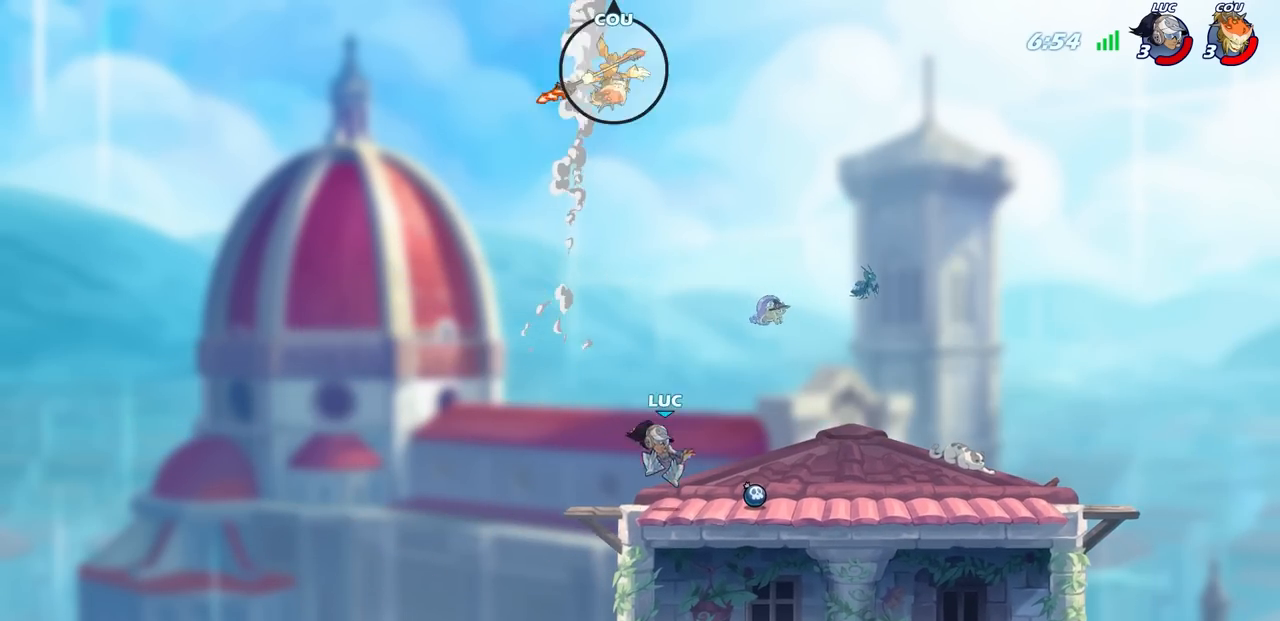
{"buttons": ["CIRCLE"], "left_stick": "up-left", "right_stick": "center", "events": [[150, "CROSS", "down"], [200, "left_stick", "up-left"], [267, "CROSS", "up"], [317, "left_stick", "up-right"], [367, "CROSS", "down"], [433, "left_stick", "up-left"], [467, "CIRCLE", "down"], [467, "CROSS", "up"]]}
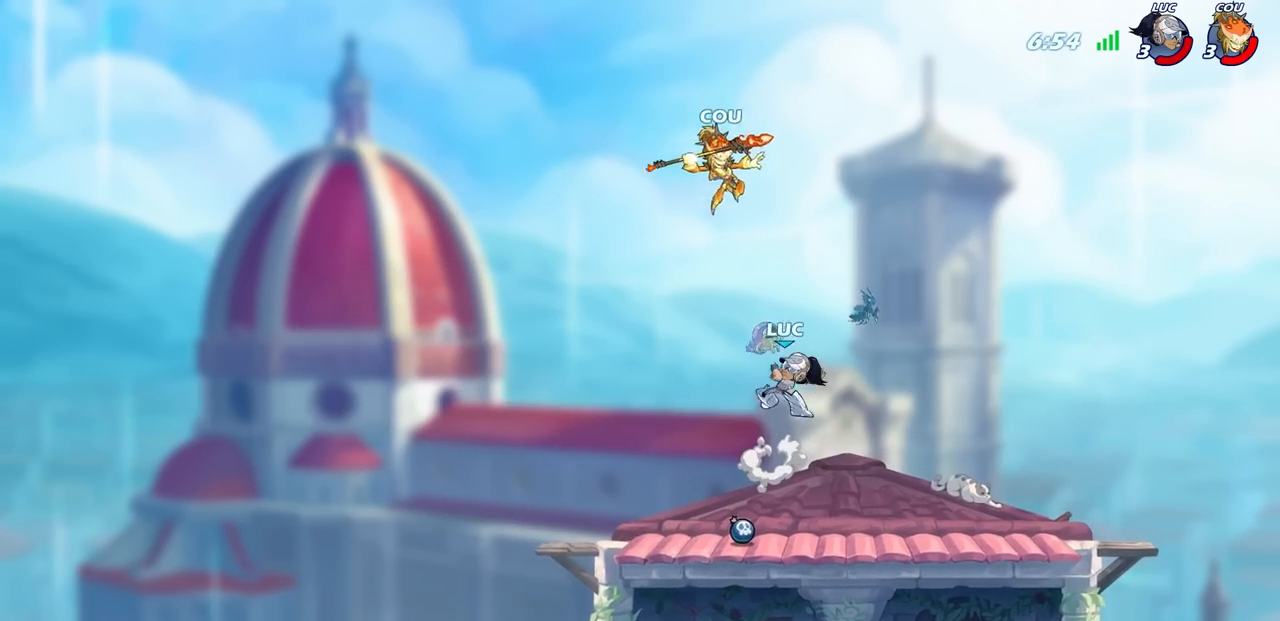
{"buttons": [], "left_stick": "center", "right_stick": "center", "events": [[17, "CIRCLE", "up"], [33, "left_stick", "center"]]}
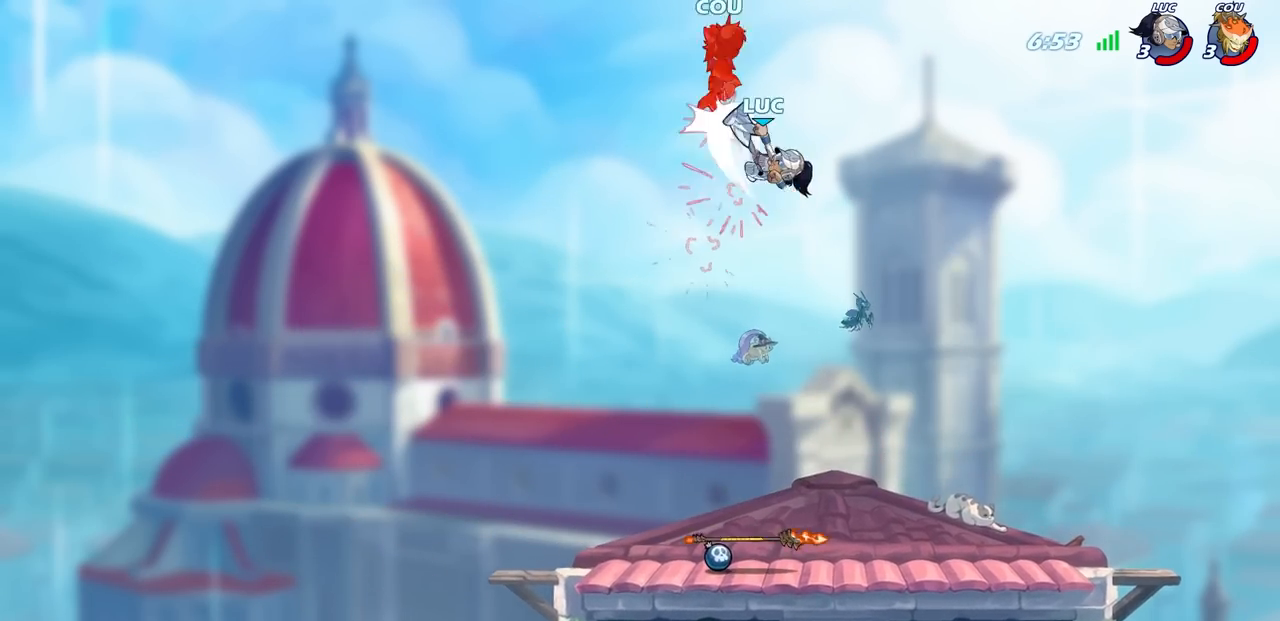
{"buttons": [], "left_stick": "center", "right_stick": "center", "events": []}
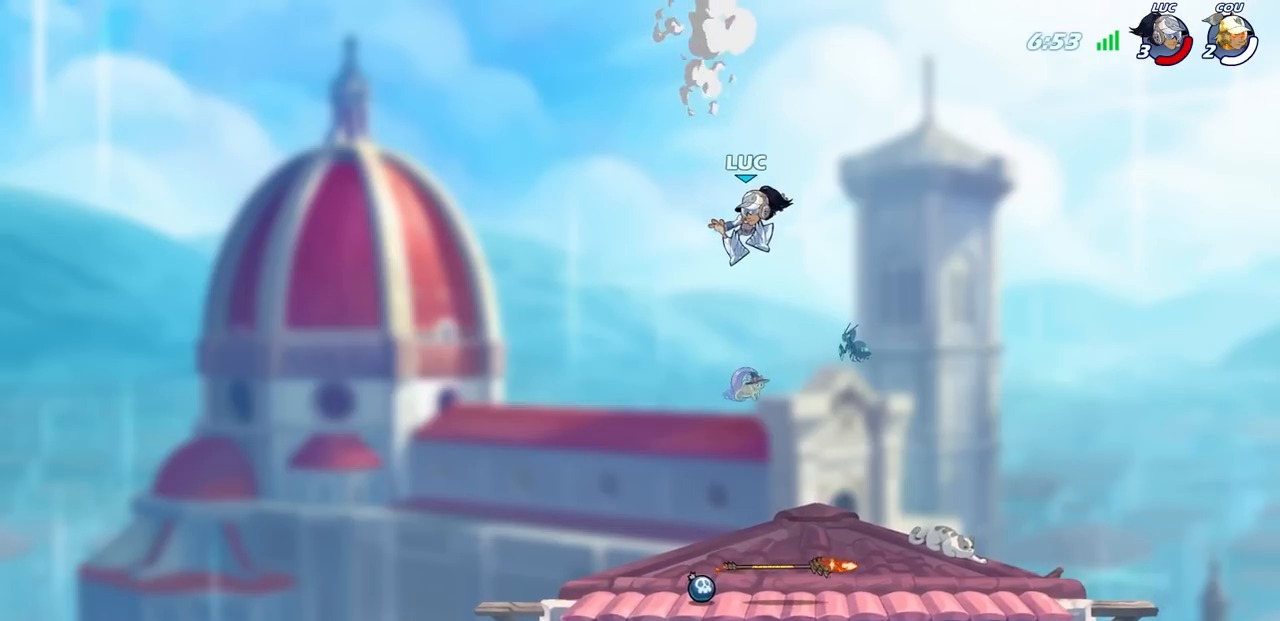
{"buttons": [], "left_stick": "center", "right_stick": "center", "events": []}
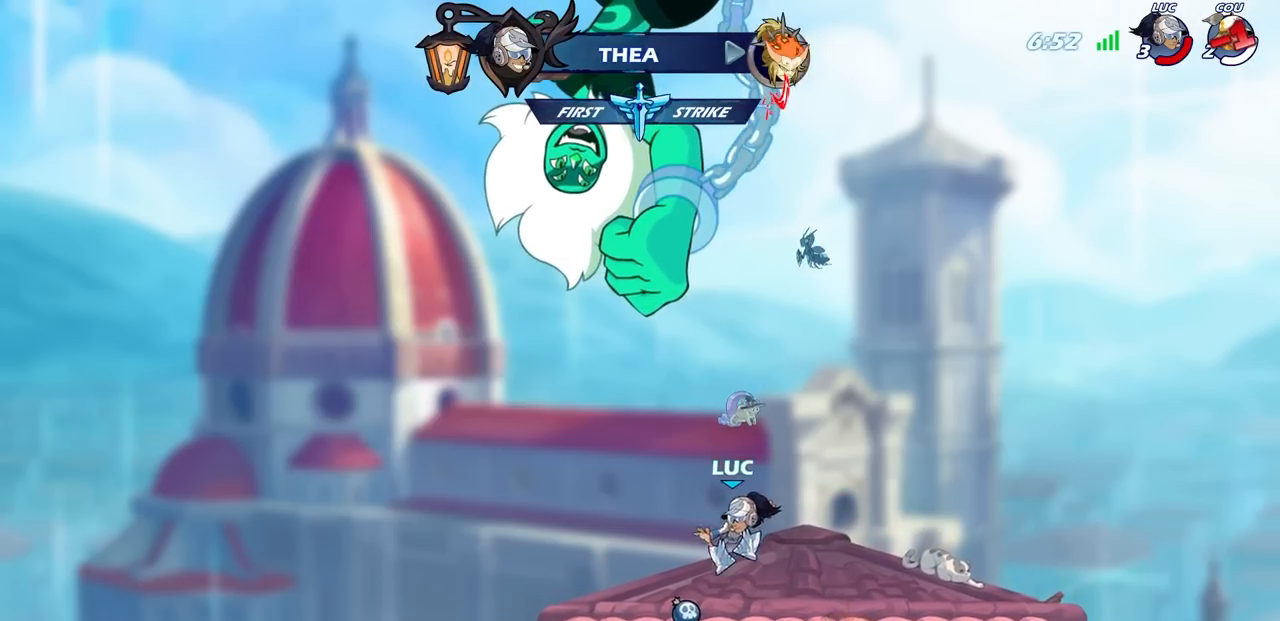
{"buttons": ["R1"], "left_stick": "center", "right_stick": "center", "events": [[383, "R1", "down"]]}
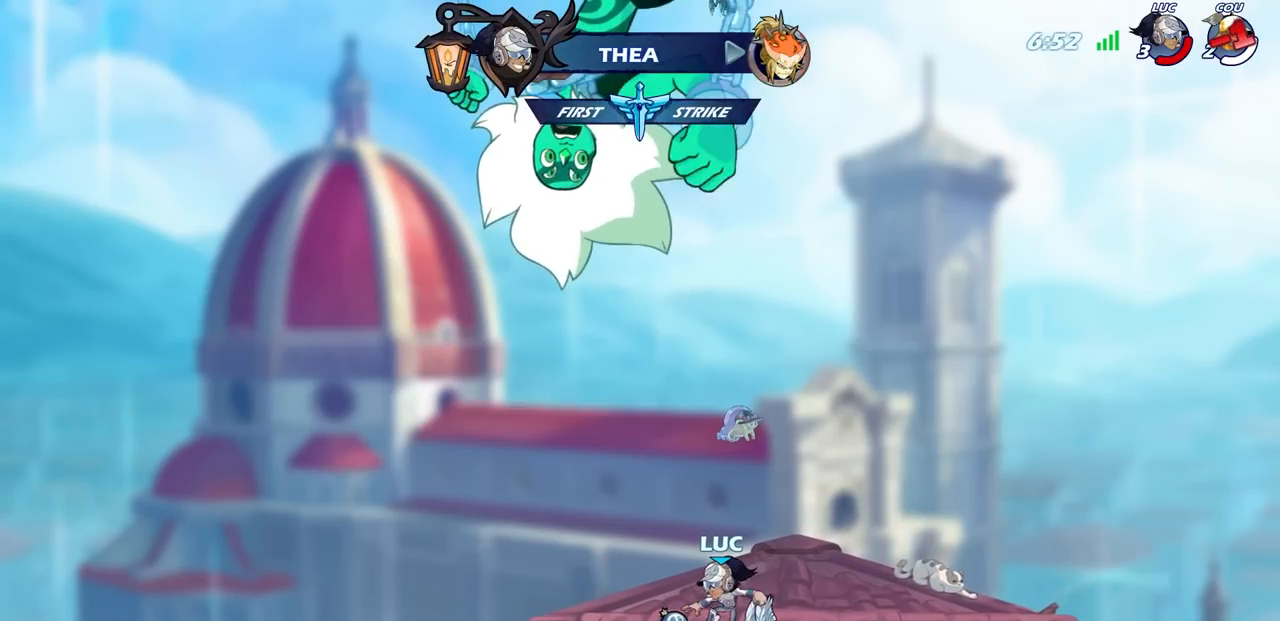
{"buttons": ["R1"], "left_stick": "up", "right_stick": "center", "events": [[117, "left_stick", "up"]]}
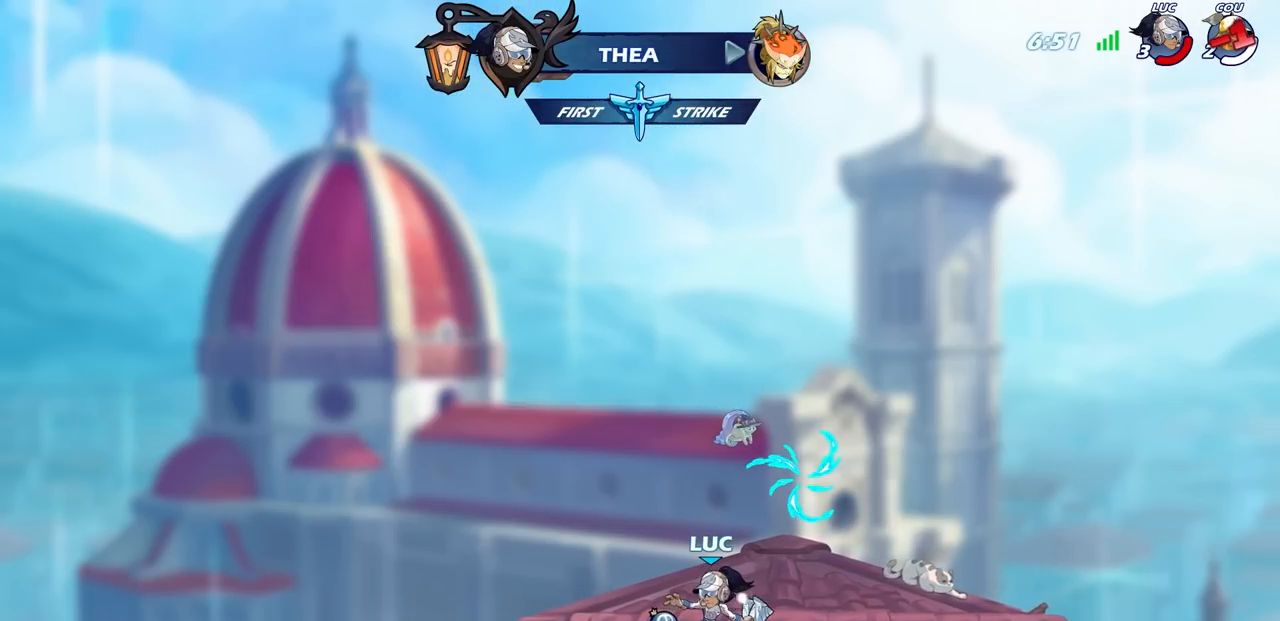
{"buttons": ["R1"], "left_stick": "up-right", "right_stick": "center", "events": [[417, "left_stick", "up-right"]]}
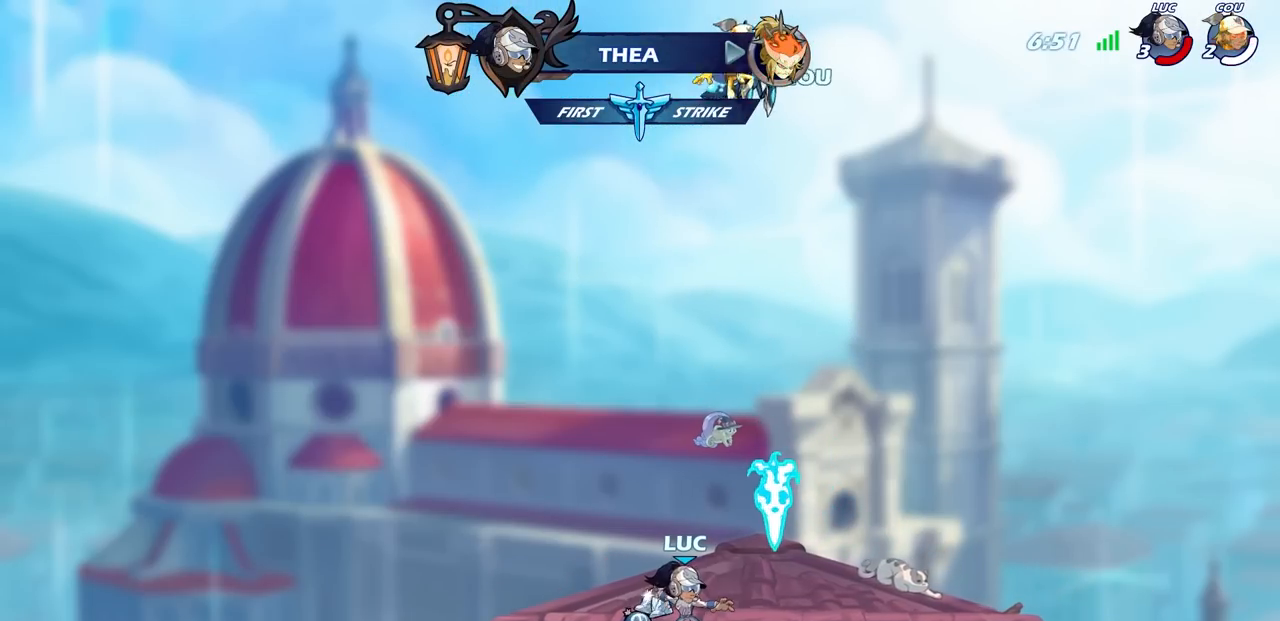
{"buttons": [], "left_stick": "up", "right_stick": "center", "events": [[67, "left_stick", "up"], [433, "R1", "up"]]}
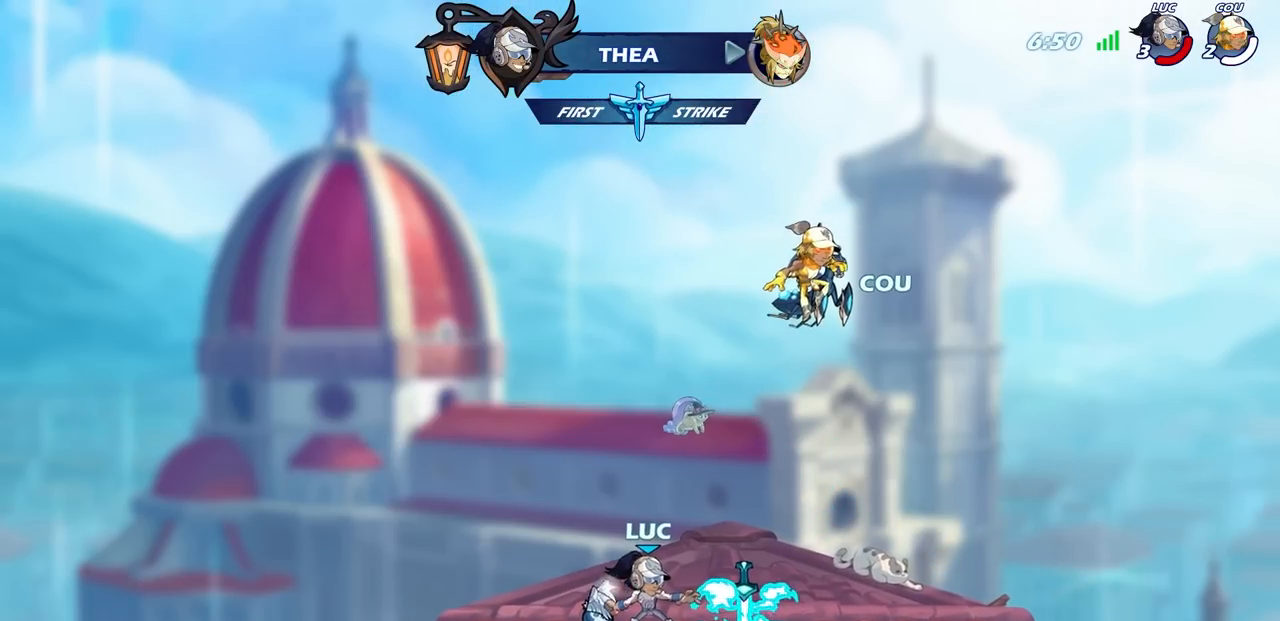
{"buttons": ["R1"], "left_stick": "left", "right_stick": "center", "events": [[67, "left_stick", "center"], [250, "left_stick", "left"], [500, "R1", "down"]]}
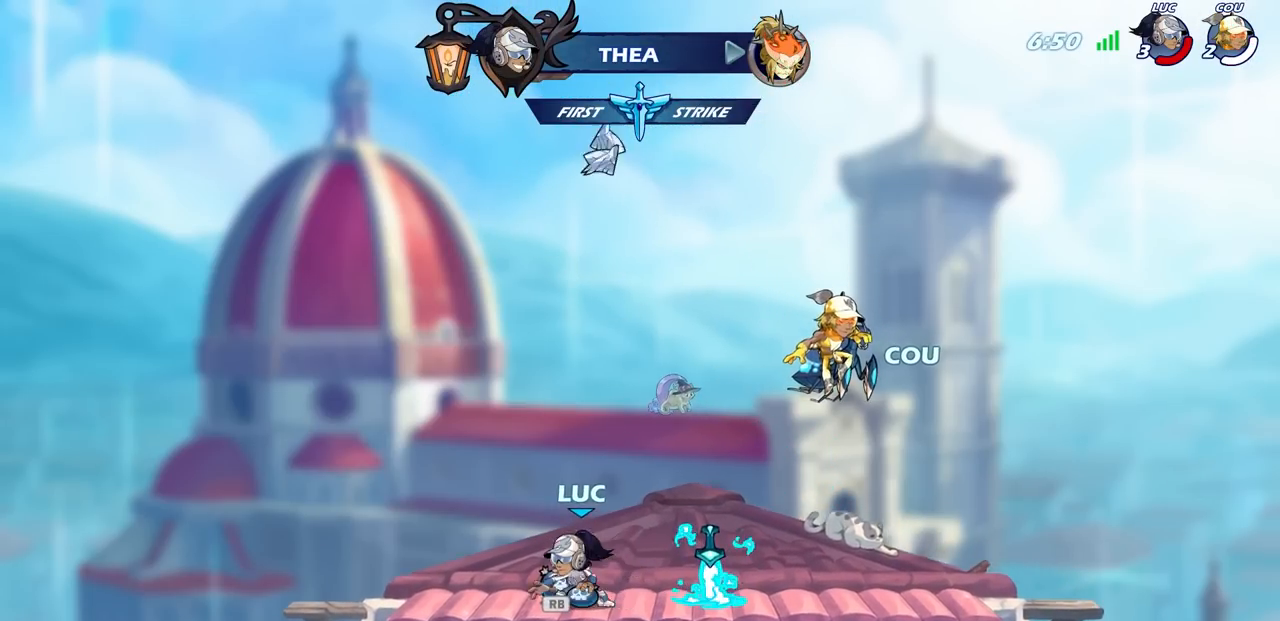
{"buttons": [], "left_stick": "left", "right_stick": "center", "events": [[17, "left_stick", "up-right"], [50, "CROSS", "down"], [133, "R1", "up"], [167, "CROSS", "up"], [317, "CROSS", "down"], [417, "CROSS", "up"], [433, "left_stick", "left"]]}
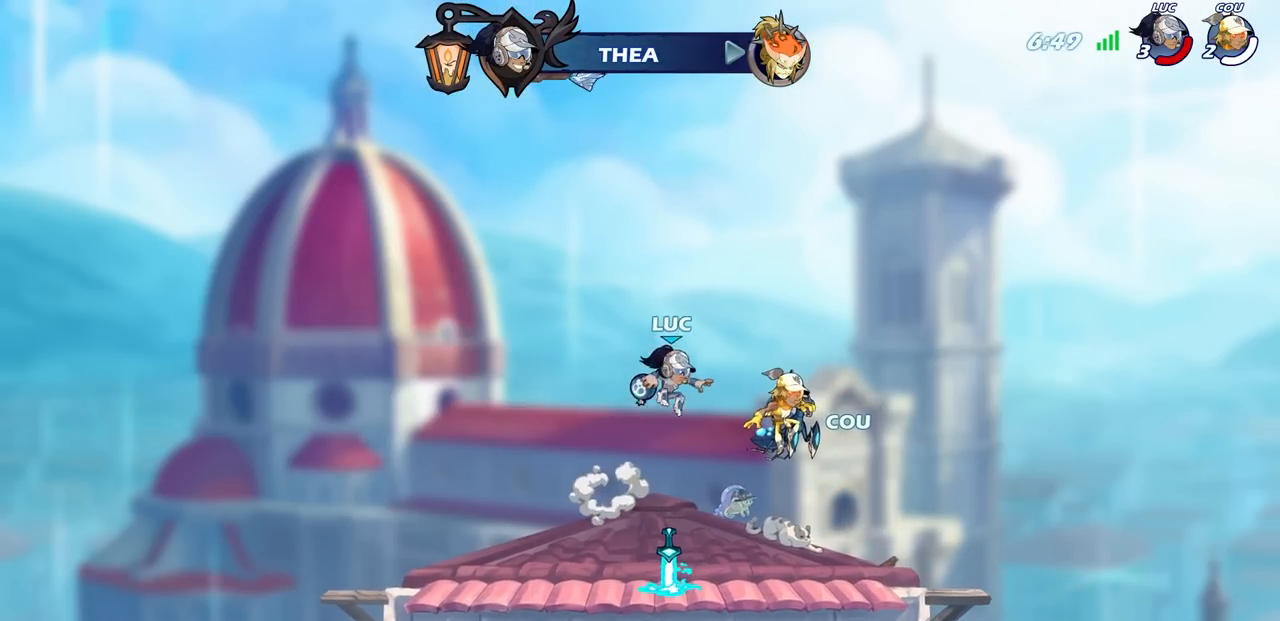
{"buttons": [], "left_stick": "up", "right_stick": "center", "events": [[50, "CROSS", "down"], [133, "CROSS", "up"], [167, "left_stick", "up"], [183, "R1", "down"], [400, "R1", "up"]]}
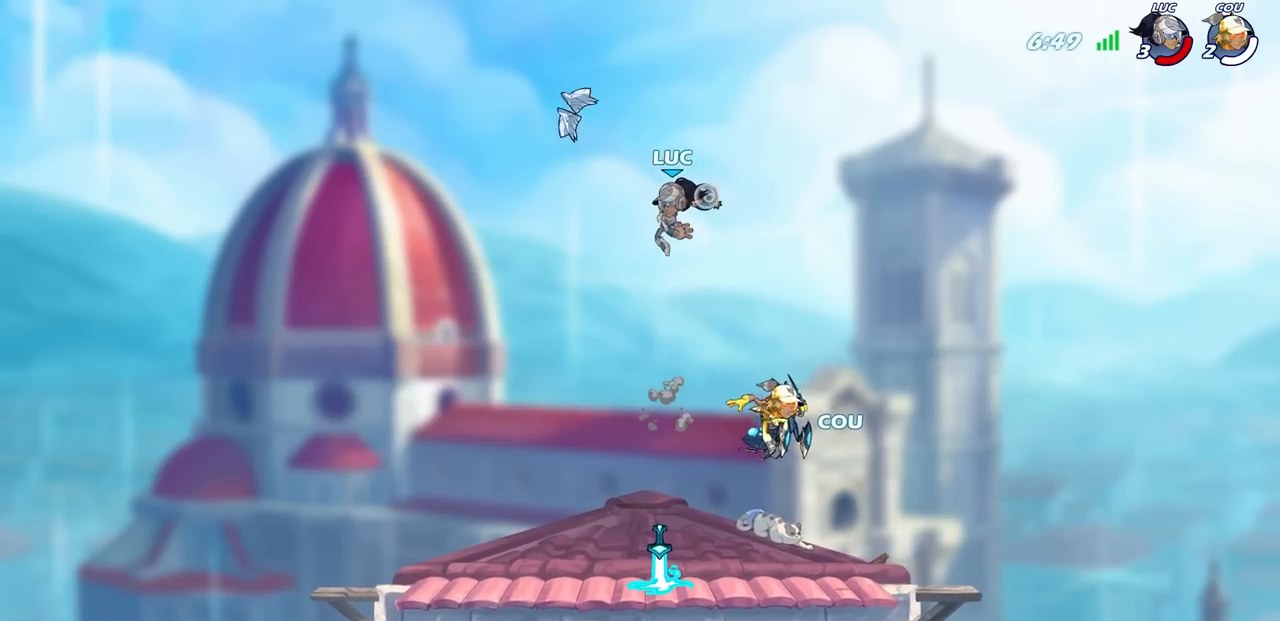
{"buttons": [], "left_stick": "down", "right_stick": "center", "events": [[50, "left_stick", "center"], [300, "left_stick", "down"]]}
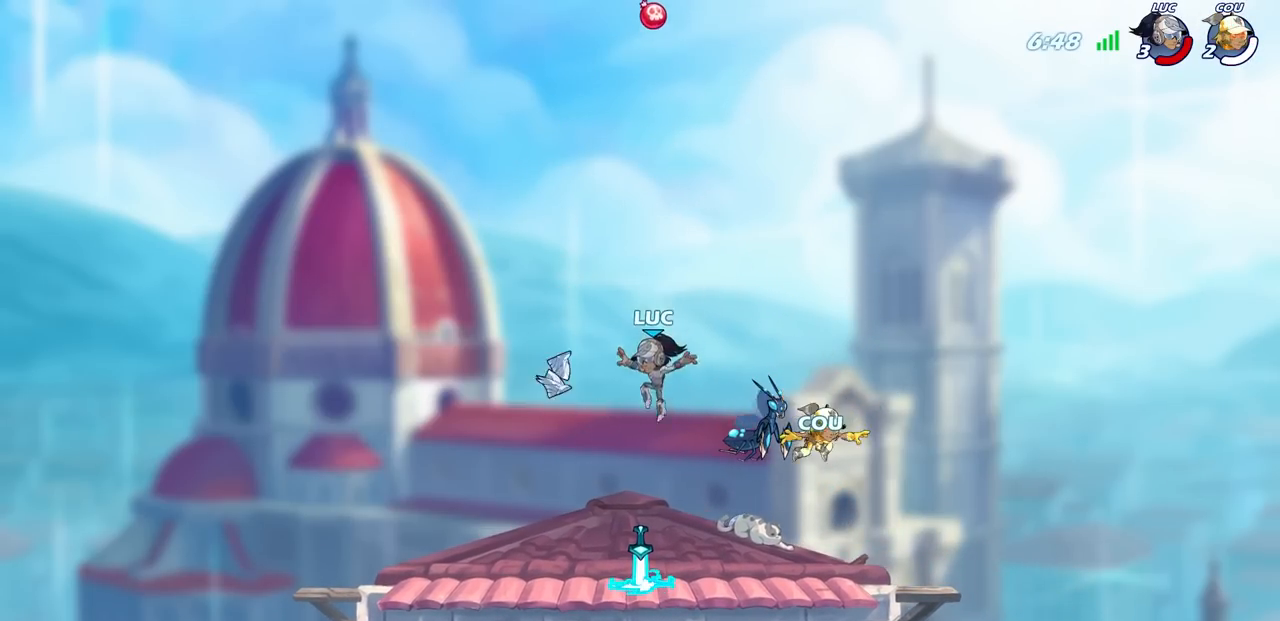
{"buttons": [], "left_stick": "center", "right_stick": "center", "events": [[200, "left_stick", "left"], [250, "R1", "down"], [317, "CROSS", "down"], [400, "CROSS", "up"], [417, "R1", "up"], [467, "left_stick", "center"]]}
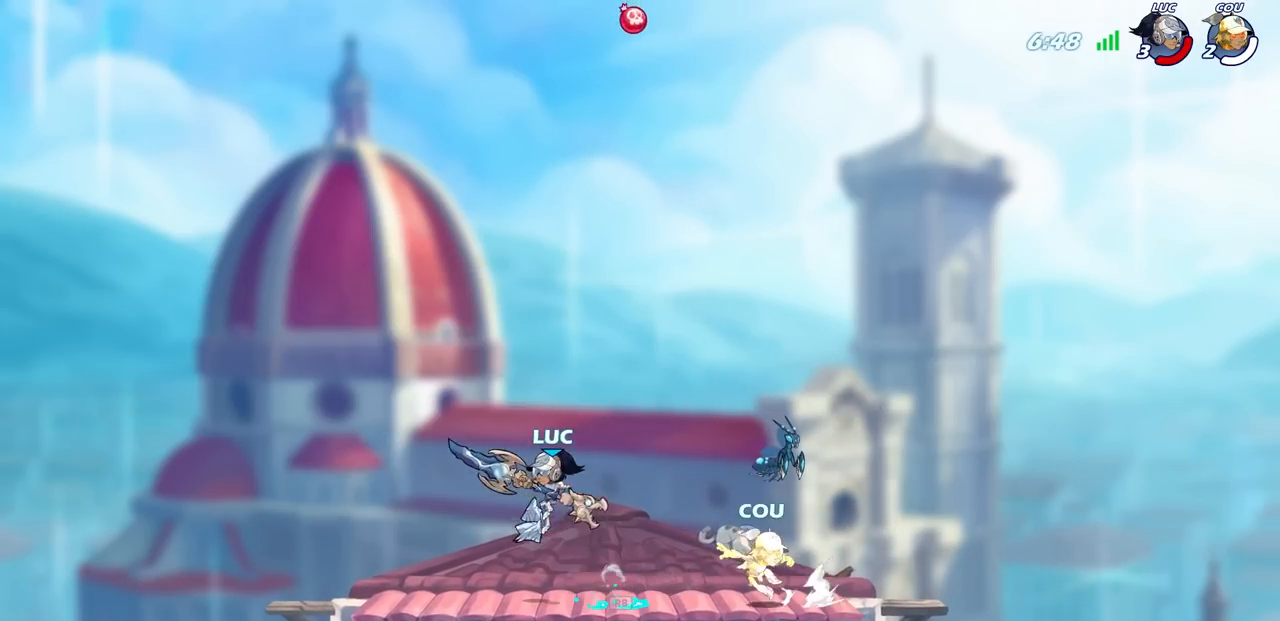
{"buttons": [], "left_stick": "center", "right_stick": "center", "events": [[33, "left_stick", "right"], [100, "CROSS", "down"], [167, "left_stick", "up"], [183, "CROSS", "up"], [233, "R1", "down"], [333, "R1", "up"], [383, "left_stick", "center"]]}
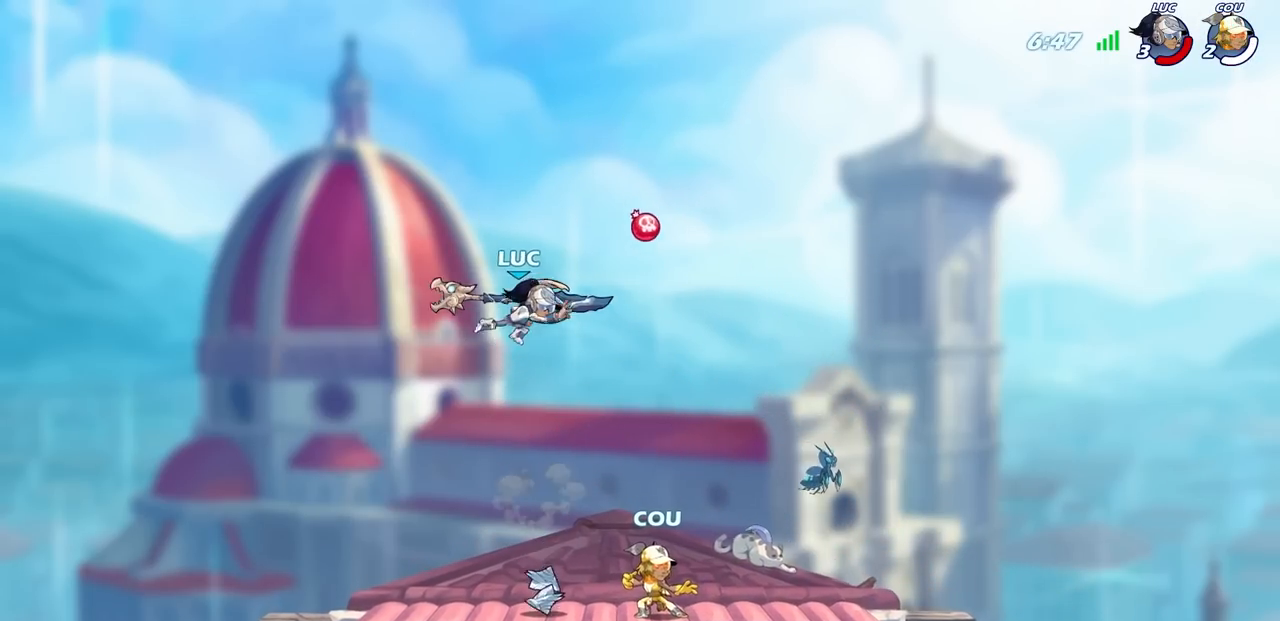
{"buttons": [], "left_stick": "down-left", "right_stick": "center", "events": [[150, "left_stick", "left"], [283, "left_stick", "down-left"]]}
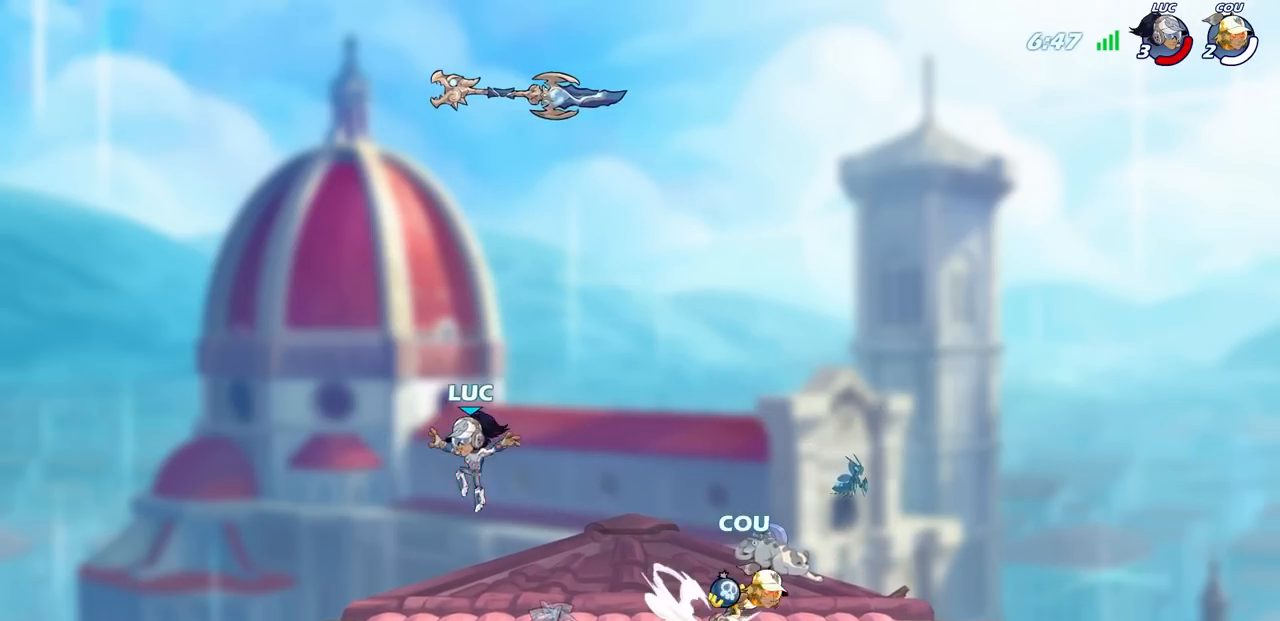
{"buttons": [], "left_stick": "left", "right_stick": "center", "events": [[133, "left_stick", "right"], [383, "left_stick", "left"]]}